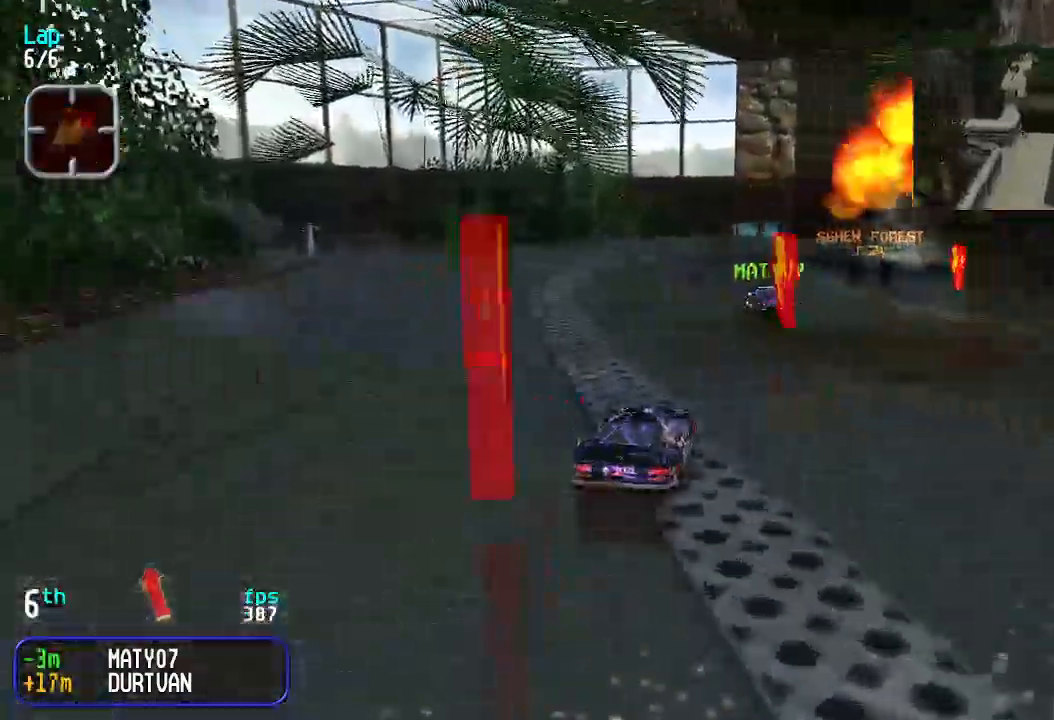
Gameplay with keyboard; each line is a JSON object with the keys held at the frame after it. "events" lists presses ("down") and releases ("up") of "down", "left", "right" and "up" between this image and that frame as [ms after this image, input, new state], when the widget could be followed in between. No other keys are recorded. Mouse input is not recorded.
{"keys": ["up"], "events": [[166, "right", "up"]]}
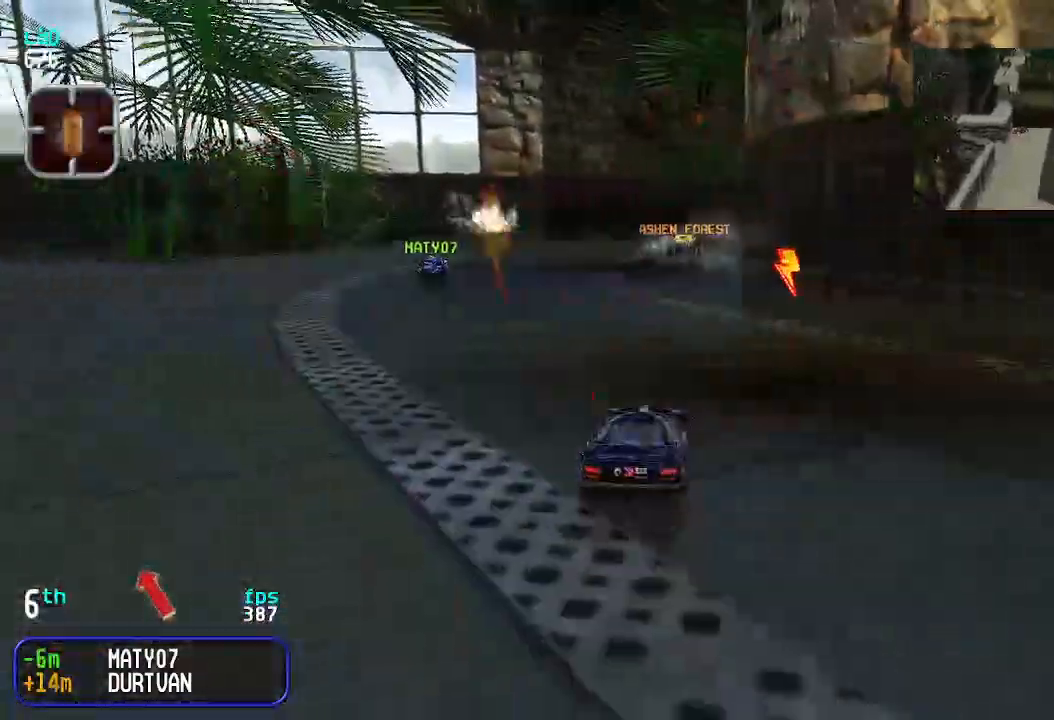
{"keys": ["up"], "events": []}
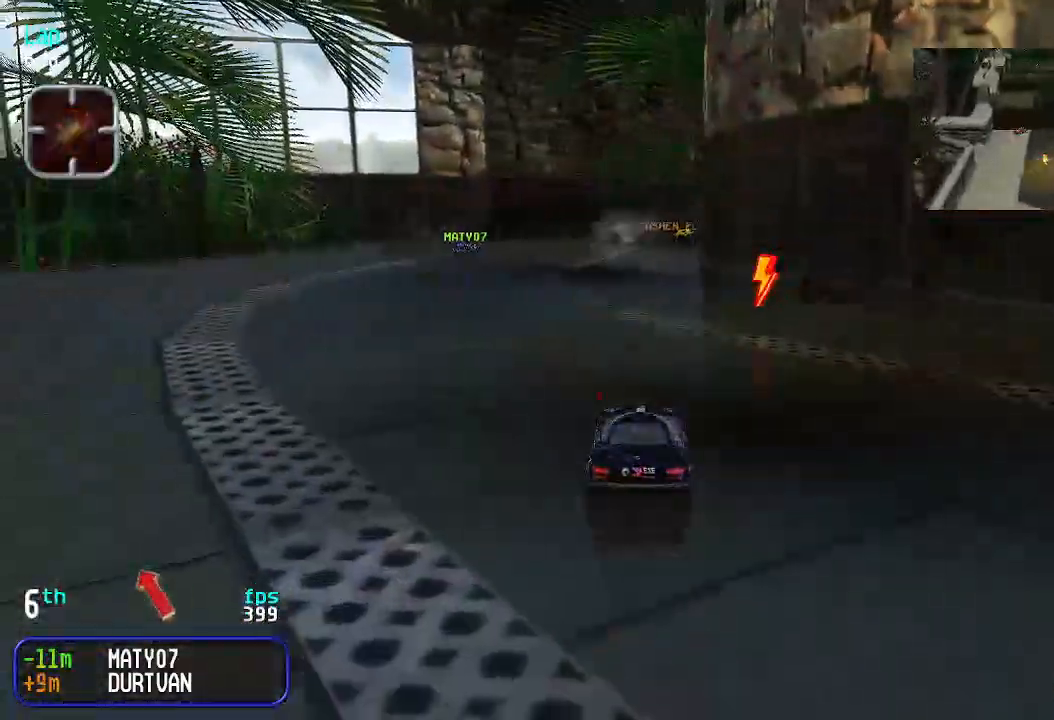
{"keys": ["up"], "events": []}
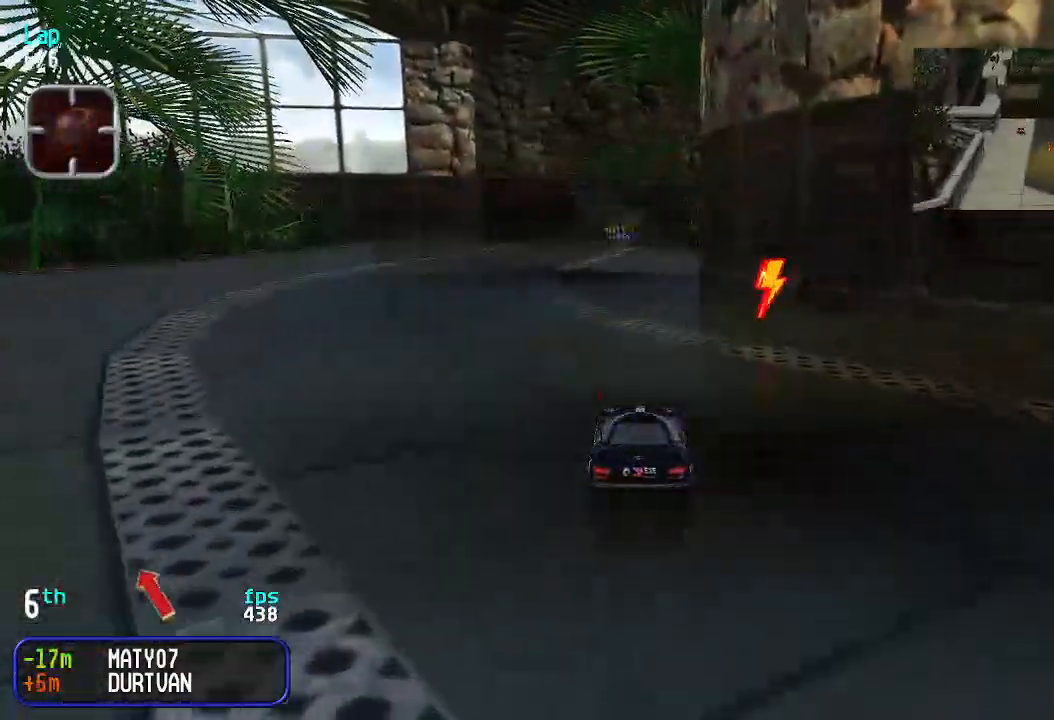
{"keys": ["up"], "events": []}
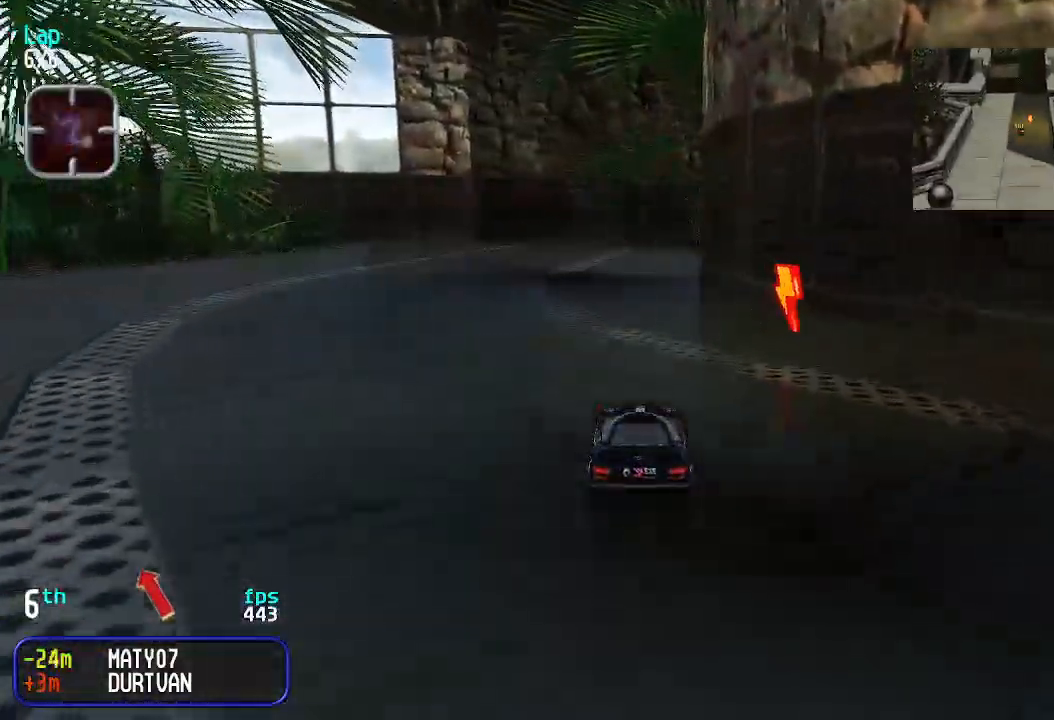
{"keys": ["up"], "events": []}
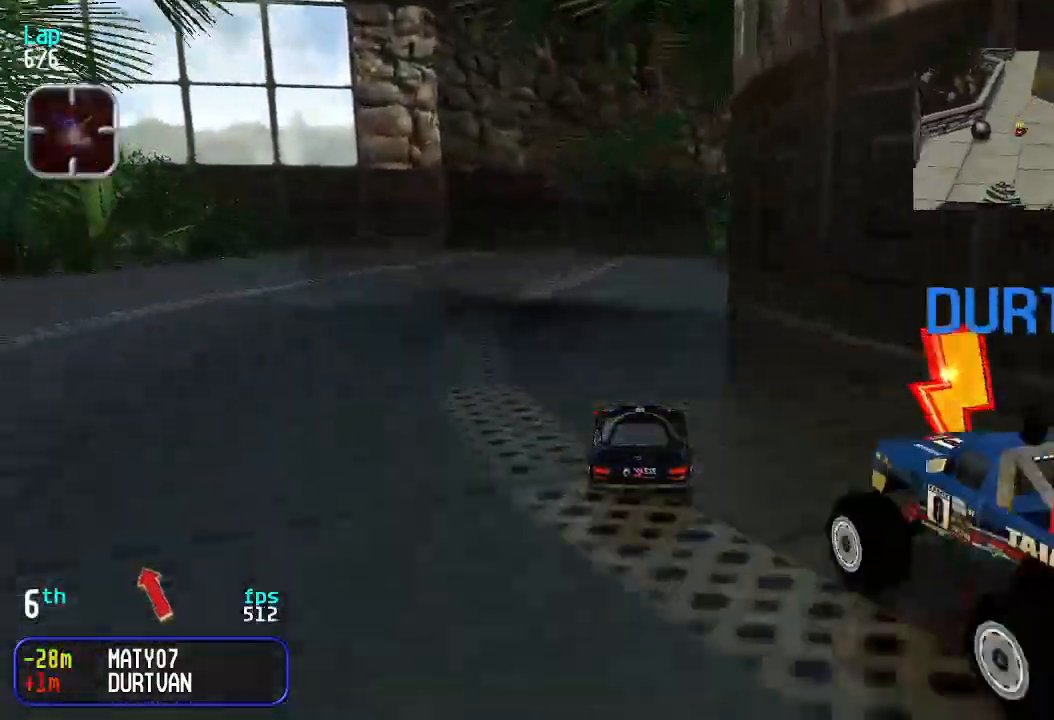
{"keys": ["up"], "events": [[433, "right", "down"], [466, "right", "up"]]}
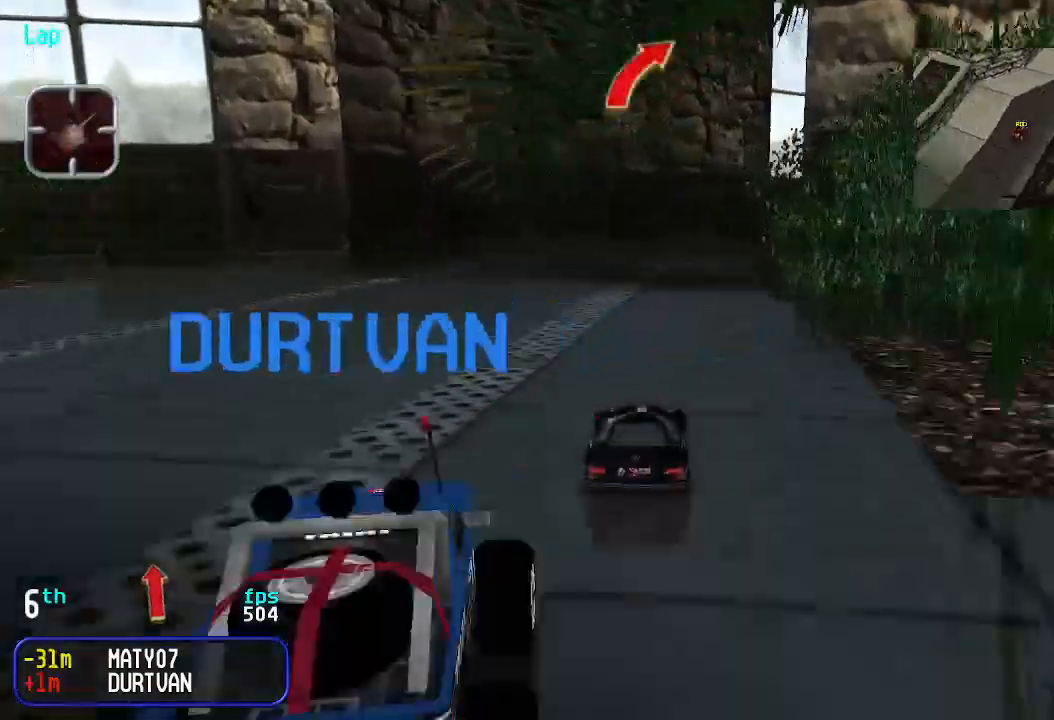
{"keys": ["up"], "events": [[66, "right", "down"], [133, "right", "up"], [266, "right", "down"], [300, "right", "up"], [400, "right", "down"], [500, "right", "up"]]}
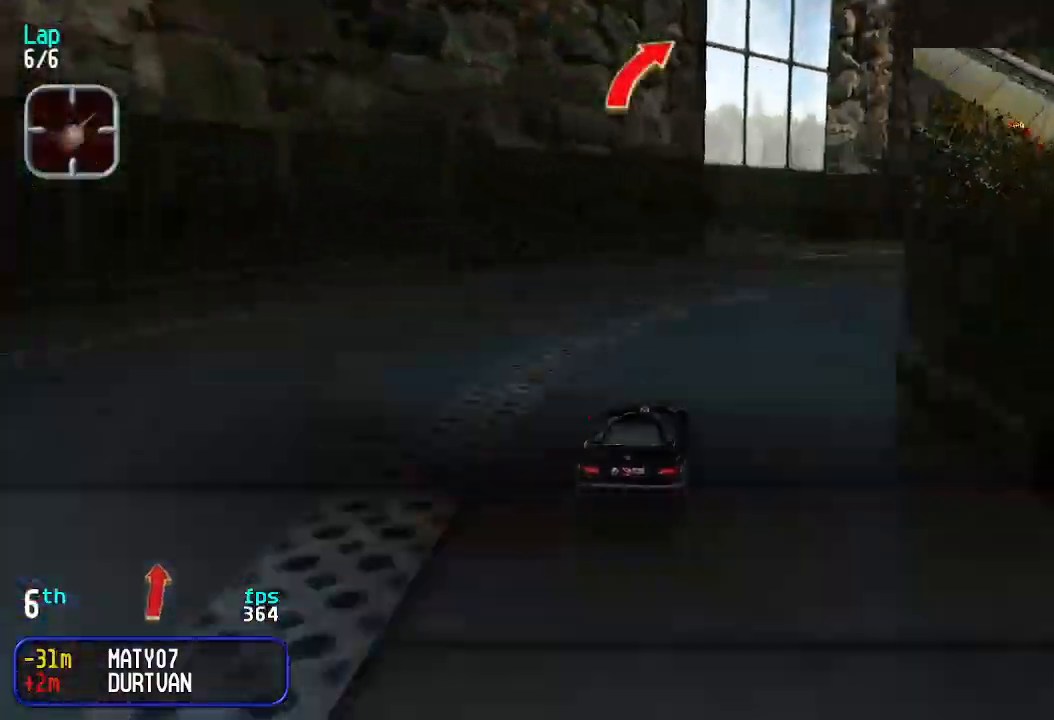
{"keys": ["right", "up"], "events": [[33, "right", "down"], [133, "right", "up"], [166, "right", "down"], [266, "right", "up"], [300, "right", "down"], [400, "right", "up"], [500, "right", "down"]]}
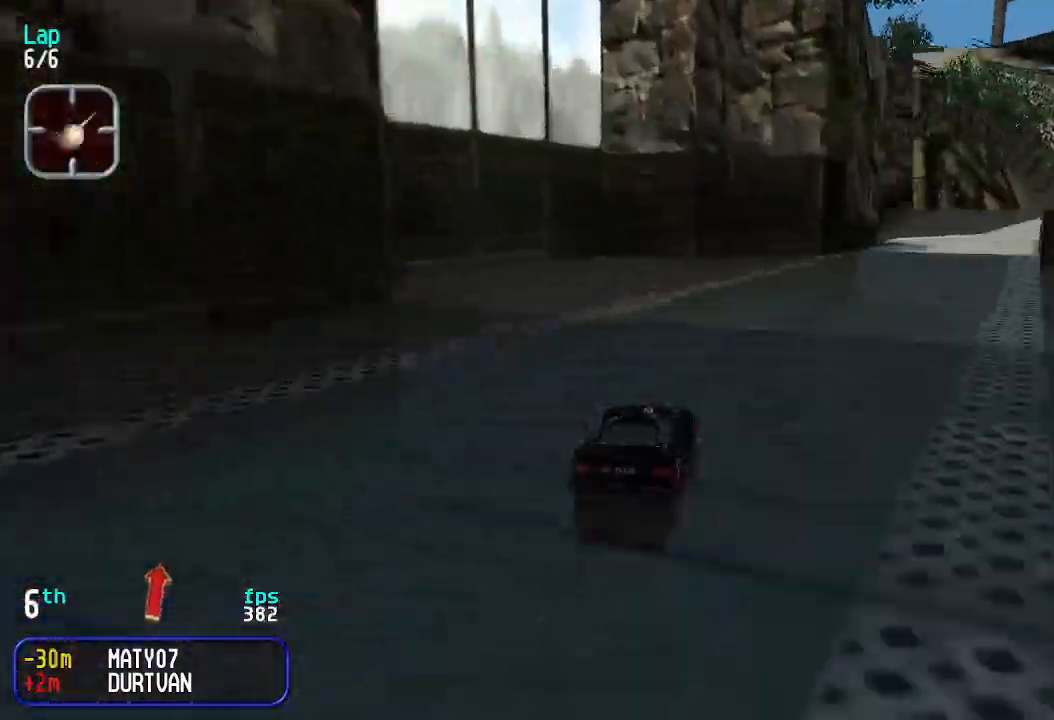
{"keys": ["up"], "events": [[66, "right", "up"], [133, "right", "down"], [200, "right", "up"], [300, "right", "down"], [333, "right", "up"]]}
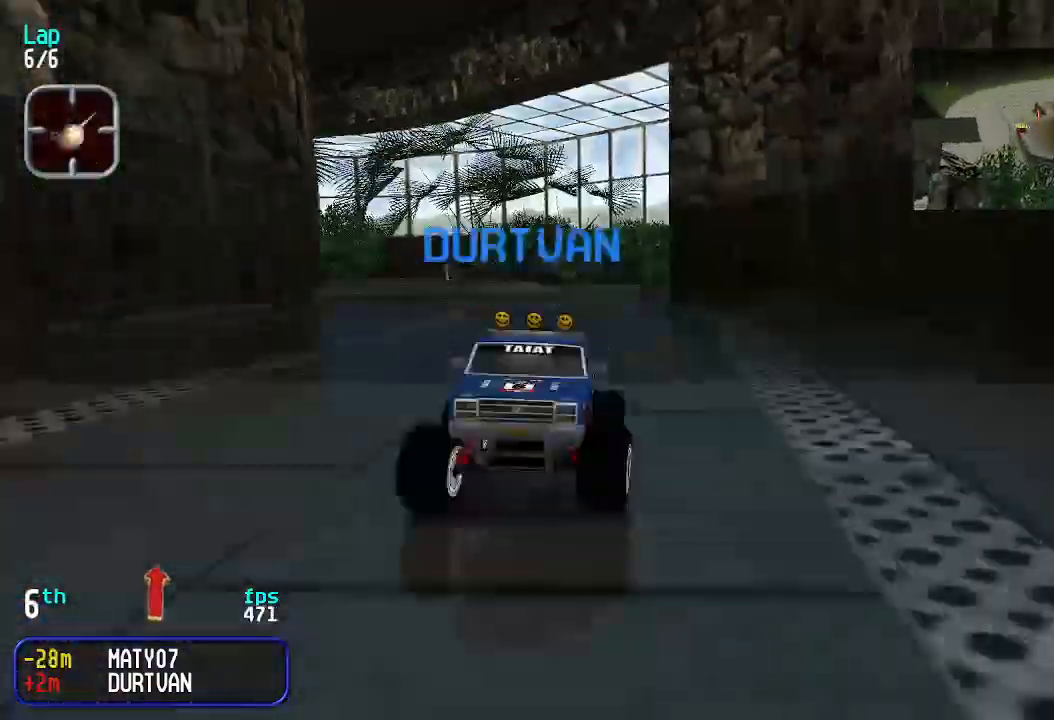
{"keys": ["right", "up"], "events": [[366, "right", "down"], [433, "right", "up"], [500, "right", "down"]]}
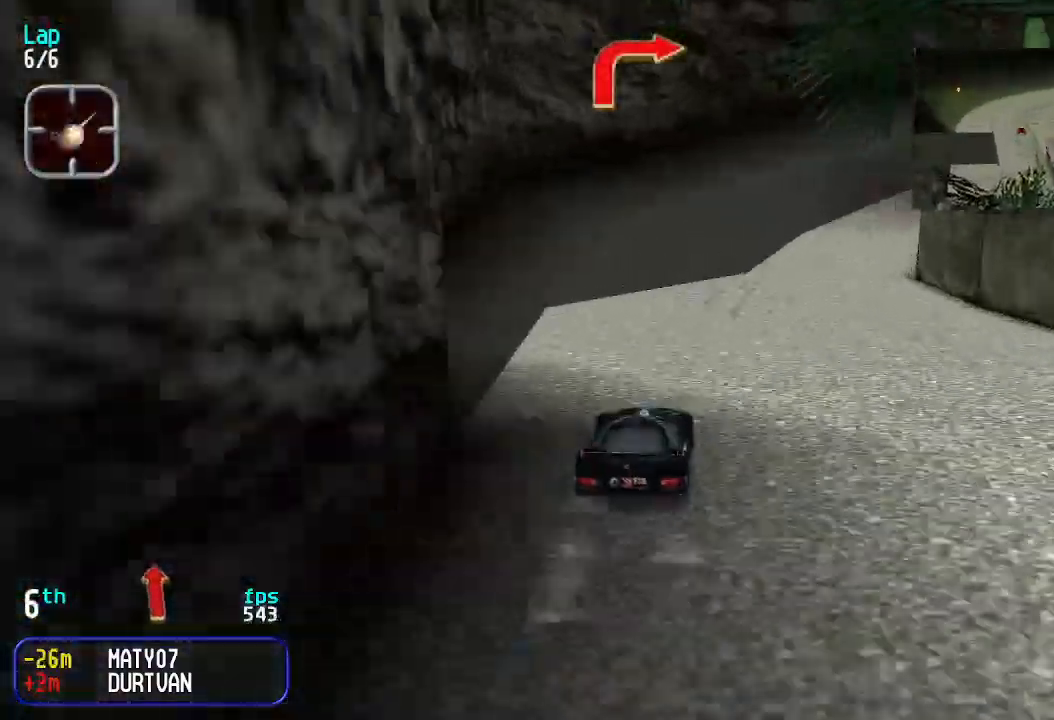
{"keys": ["right", "up"], "events": [[100, "right", "up"], [133, "right", "down"], [366, "right", "up"], [466, "right", "down"]]}
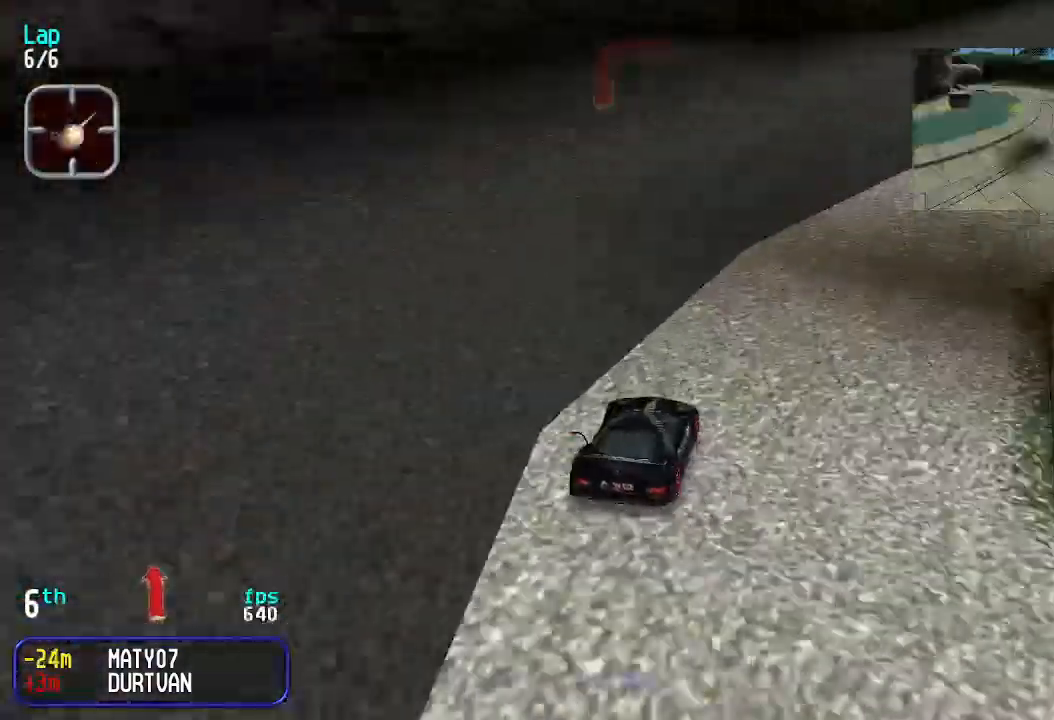
{"keys": ["right", "up"], "events": [[100, "right", "up"], [133, "right", "down"], [266, "right", "up"], [333, "right", "down"], [433, "right", "up"], [466, "right", "down"]]}
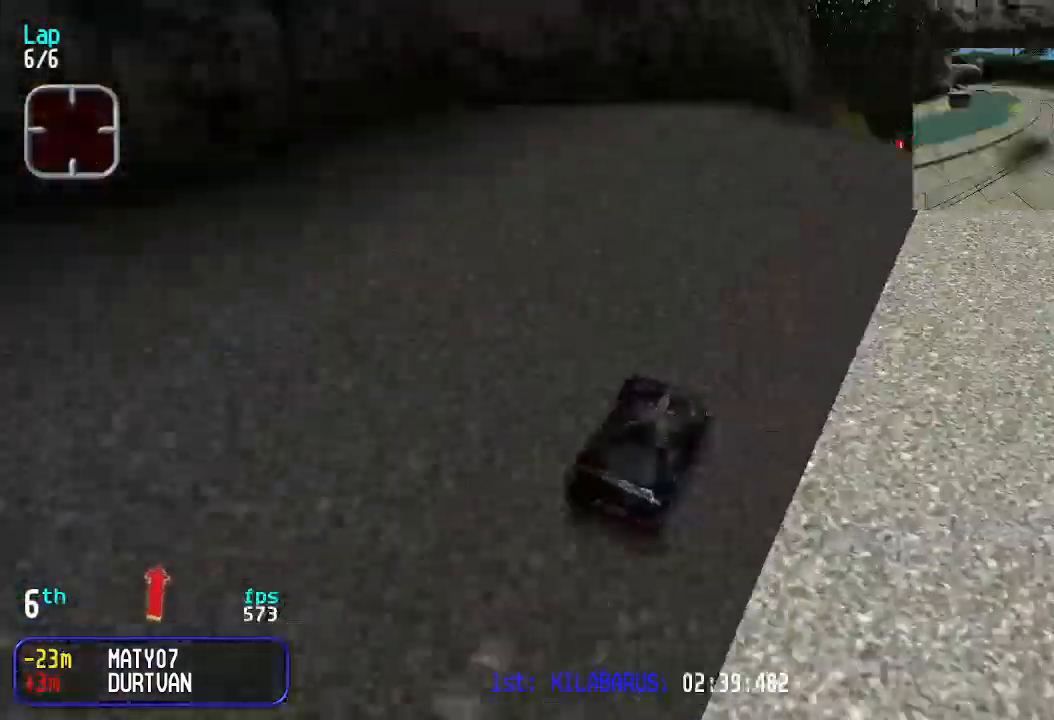
{"keys": ["up"], "events": [[66, "right", "up"], [166, "right", "down"], [200, "right", "up"]]}
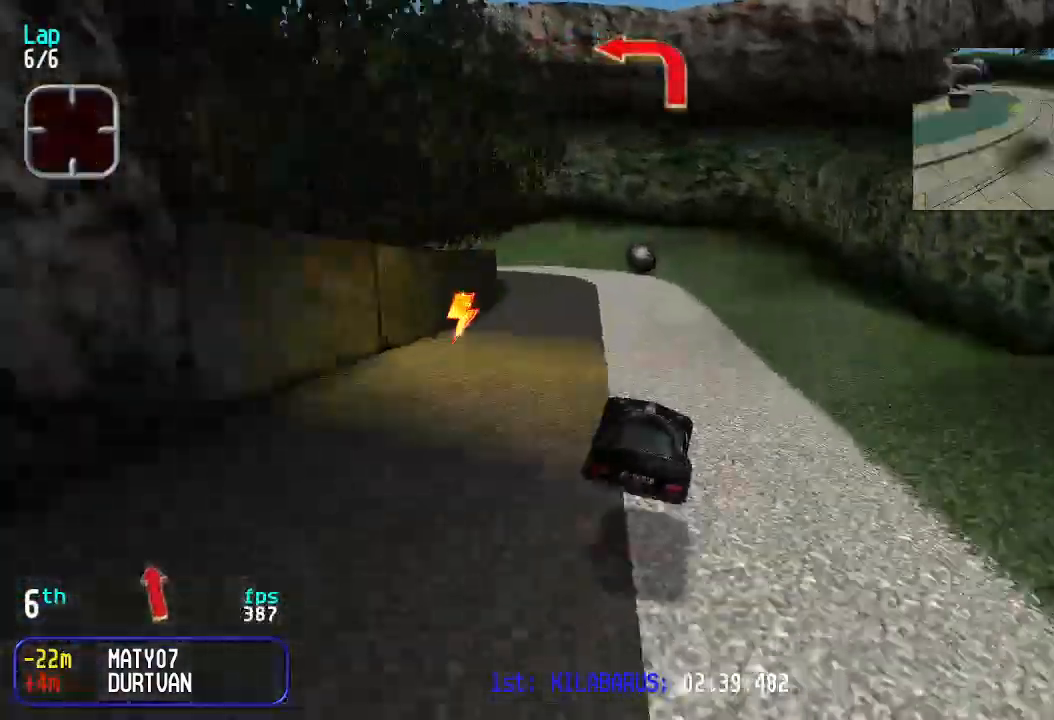
{"keys": ["left", "up"], "events": [[333, "up", "up"], [433, "left", "down"], [466, "up", "down"]]}
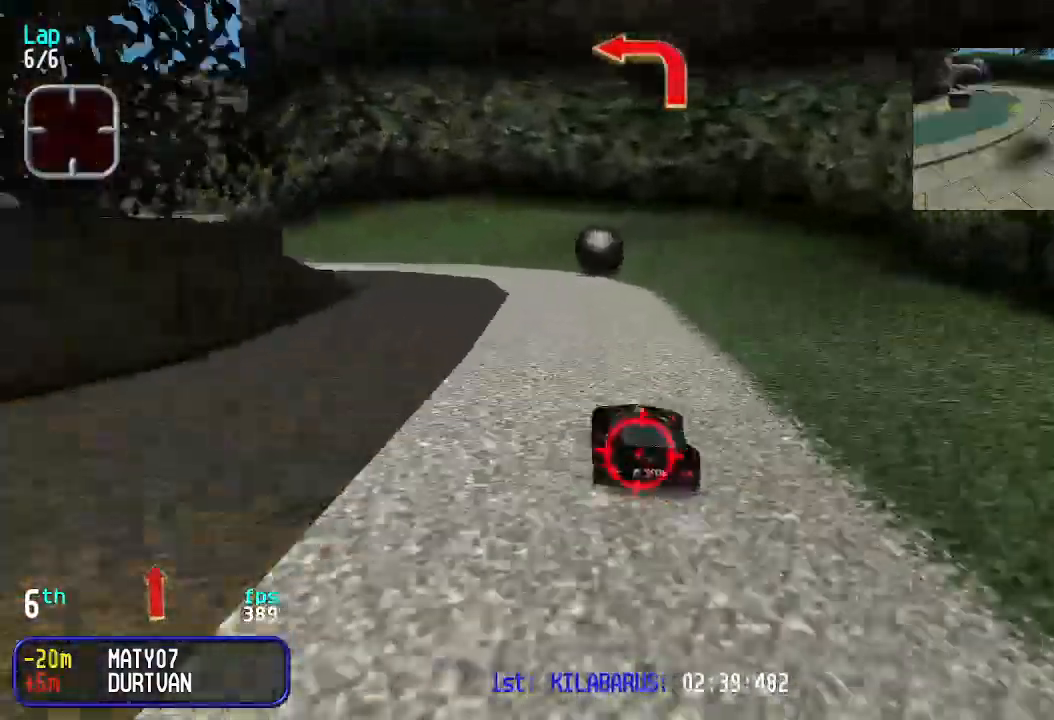
{"keys": ["up"], "events": [[166, "up", "up"], [200, "up", "down"], [400, "left", "up"]]}
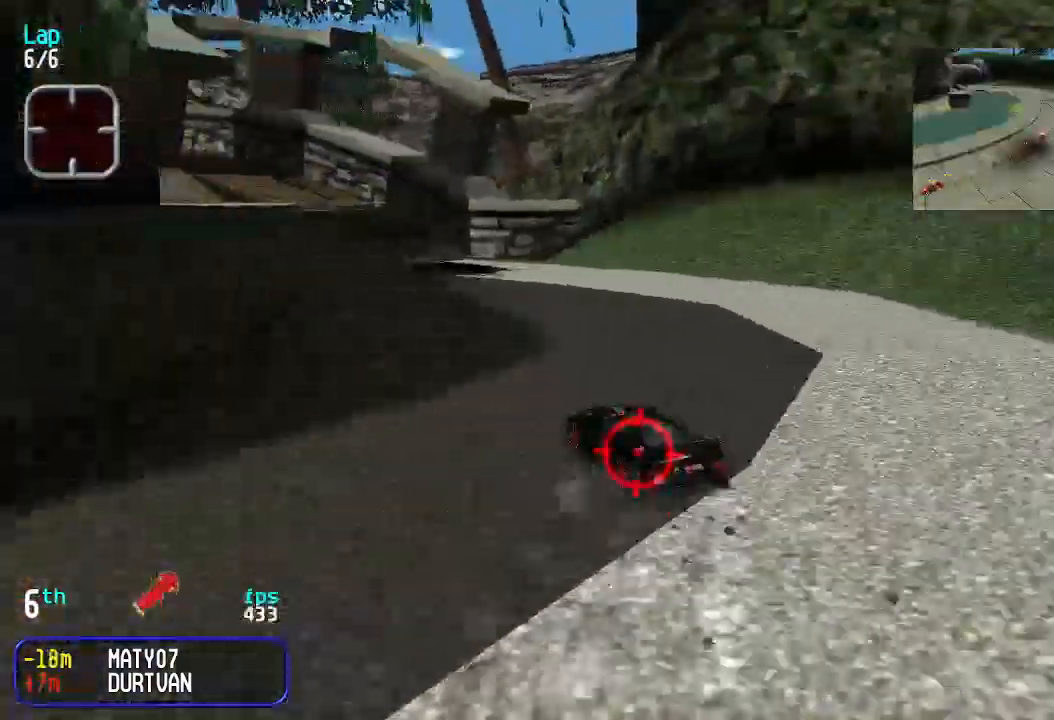
{"keys": ["up"], "events": [[33, "right", "down"], [233, "right", "up"], [333, "left", "down"], [466, "left", "up"]]}
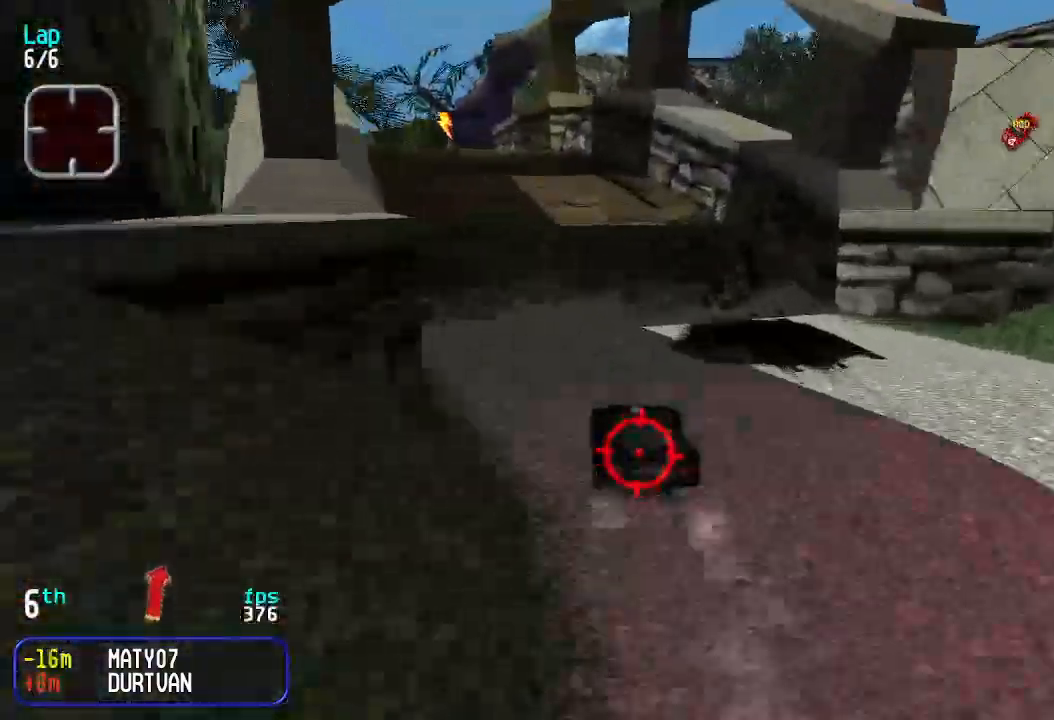
{"keys": ["up"], "events": [[66, "left", "down"], [133, "left", "up"], [233, "left", "down"], [333, "left", "up"]]}
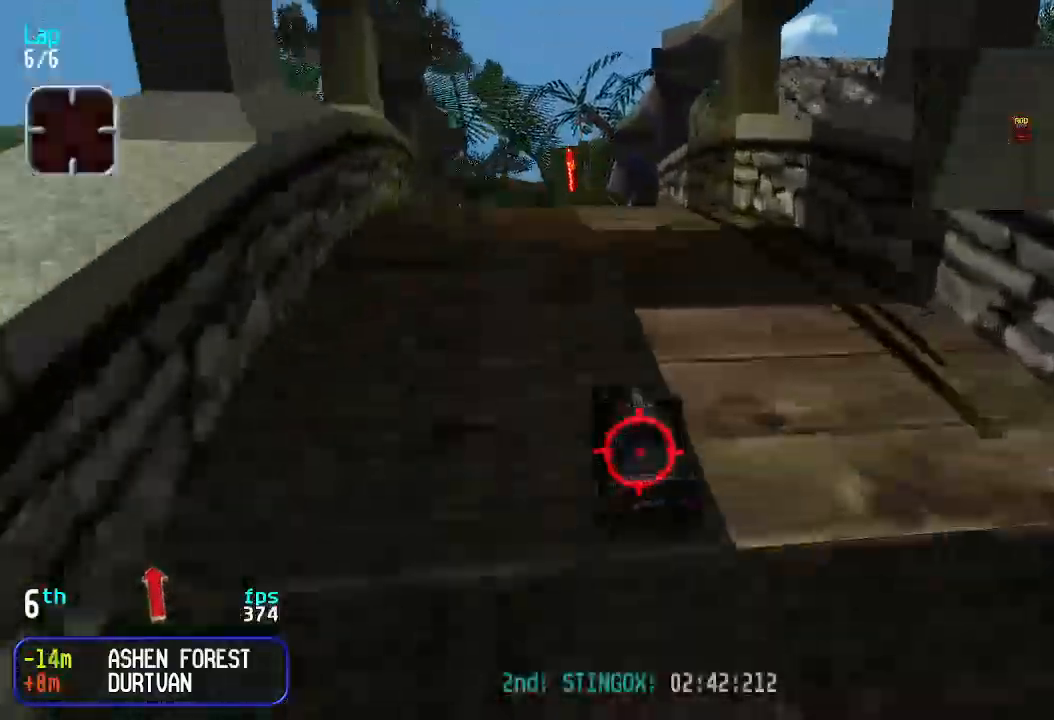
{"keys": ["up"], "events": [[300, "left", "down"], [333, "left", "up"]]}
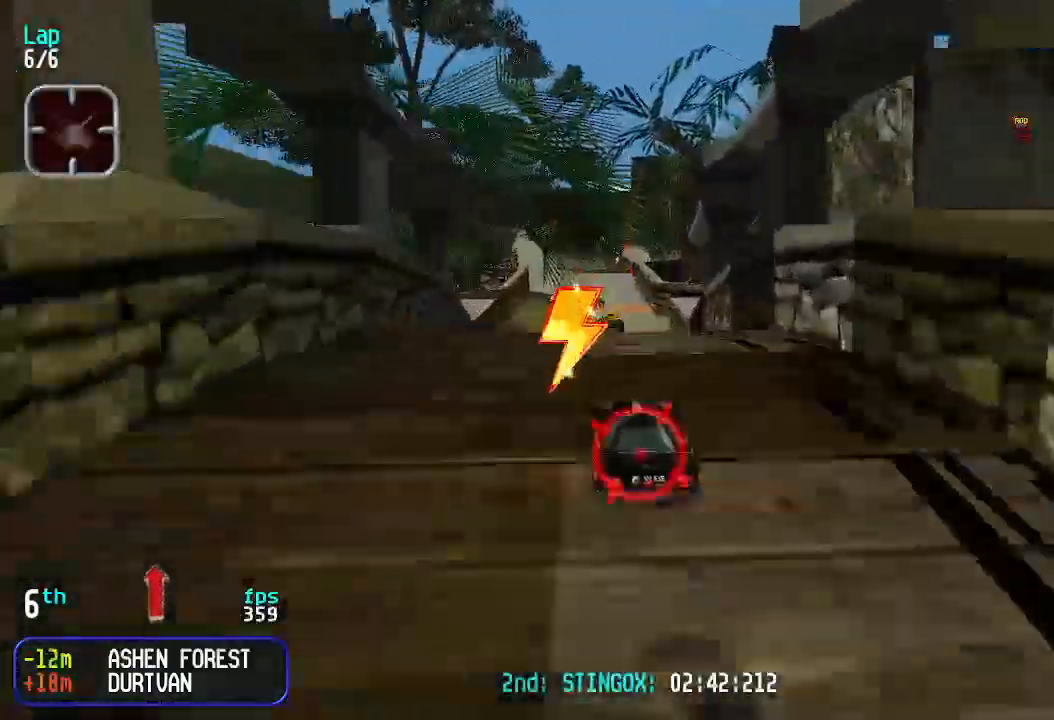
{"keys": ["up"], "events": []}
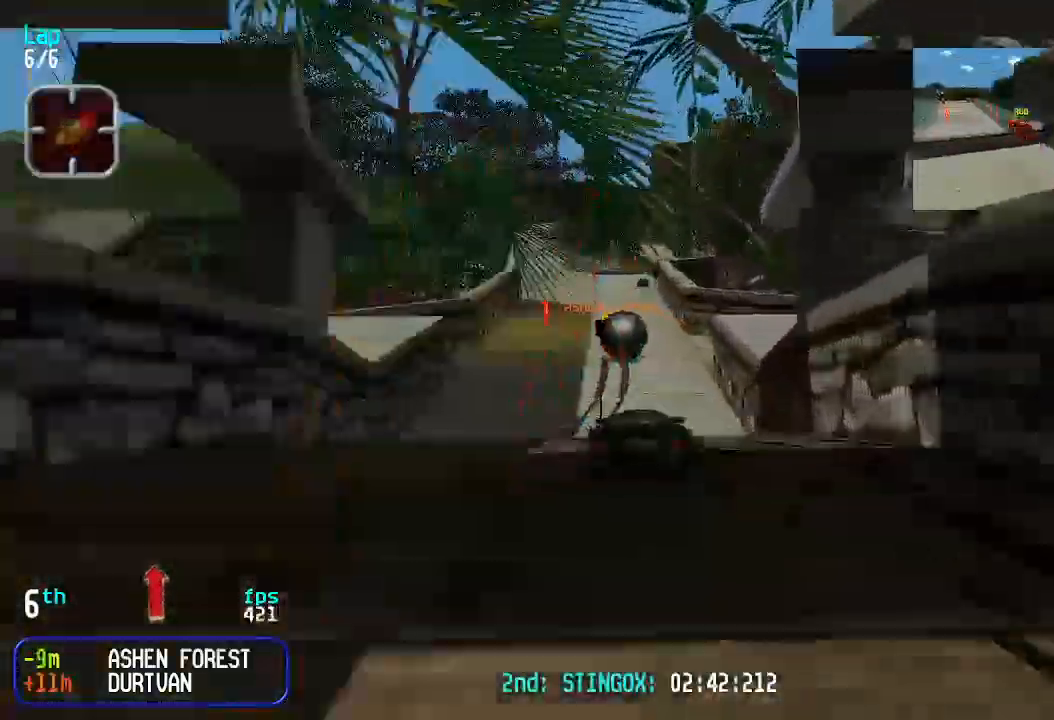
{"keys": ["up"], "events": []}
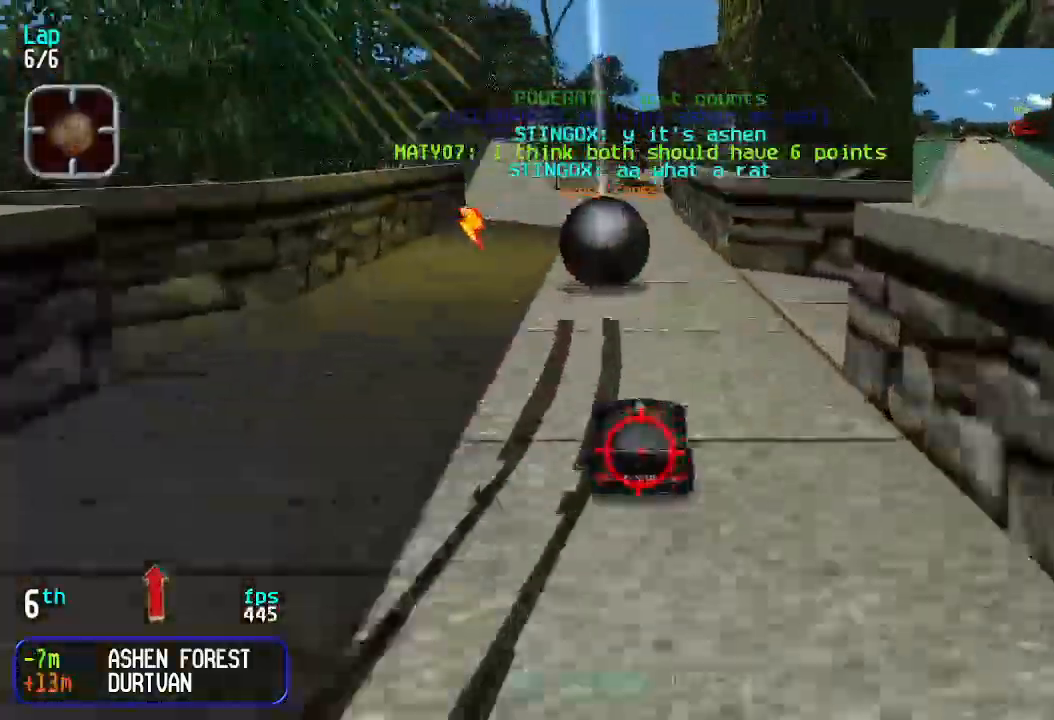
{"keys": ["left", "up"], "events": [[33, "right", "down"], [133, "right", "up"], [300, "left", "down"], [400, "left", "up"], [500, "left", "down"]]}
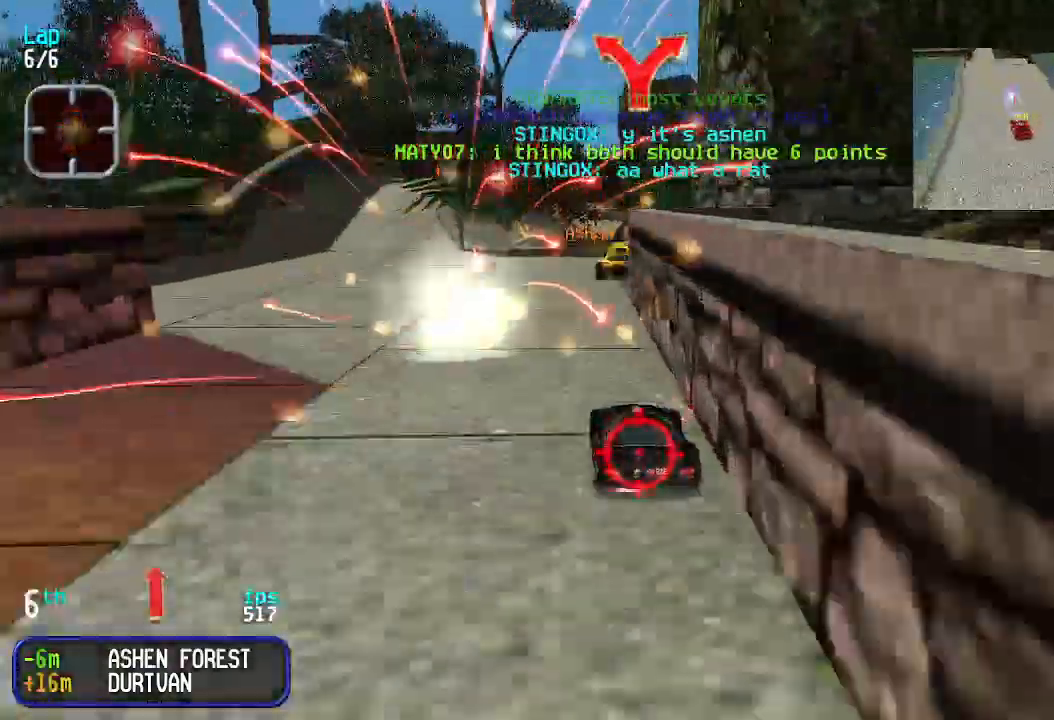
{"keys": ["up"], "events": [[100, "left", "up"], [233, "right", "down"], [300, "right", "up"], [400, "right", "down"], [466, "right", "up"]]}
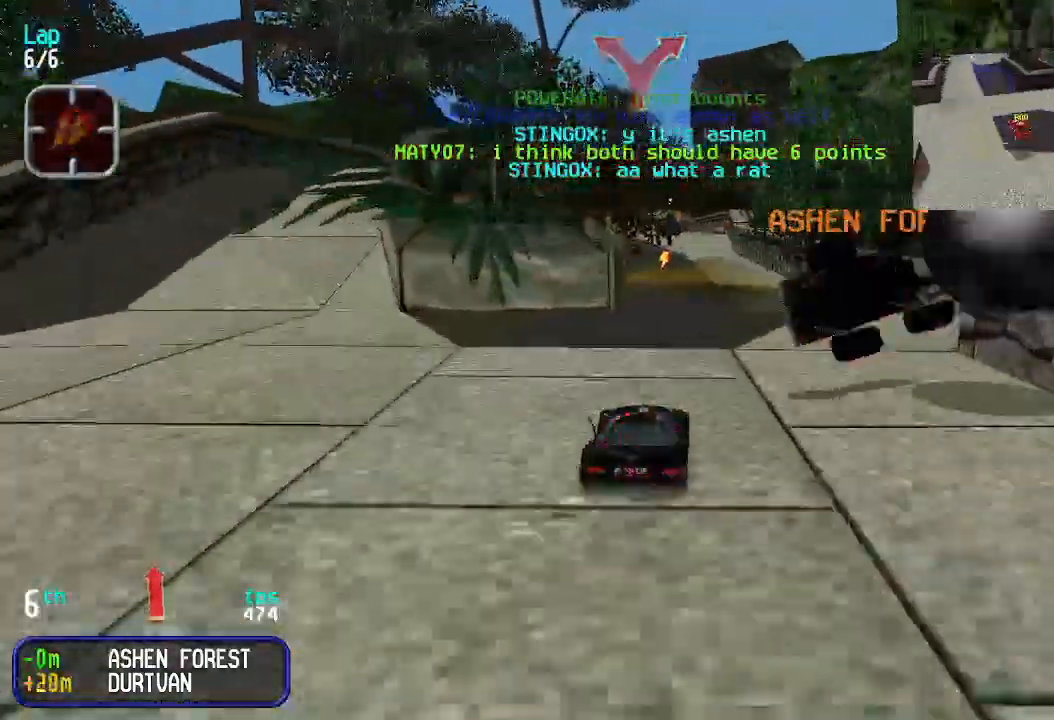
{"keys": ["up"], "events": [[133, "left", "down"], [200, "left", "up"]]}
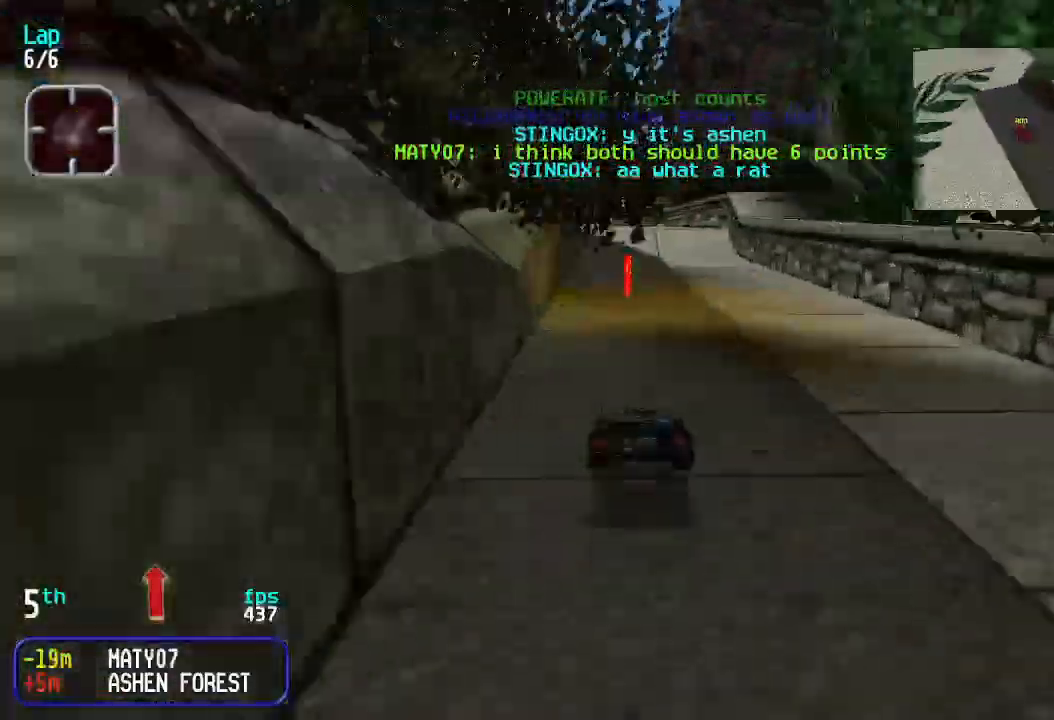
{"keys": ["up"], "events": [[200, "left", "down"], [266, "left", "up"]]}
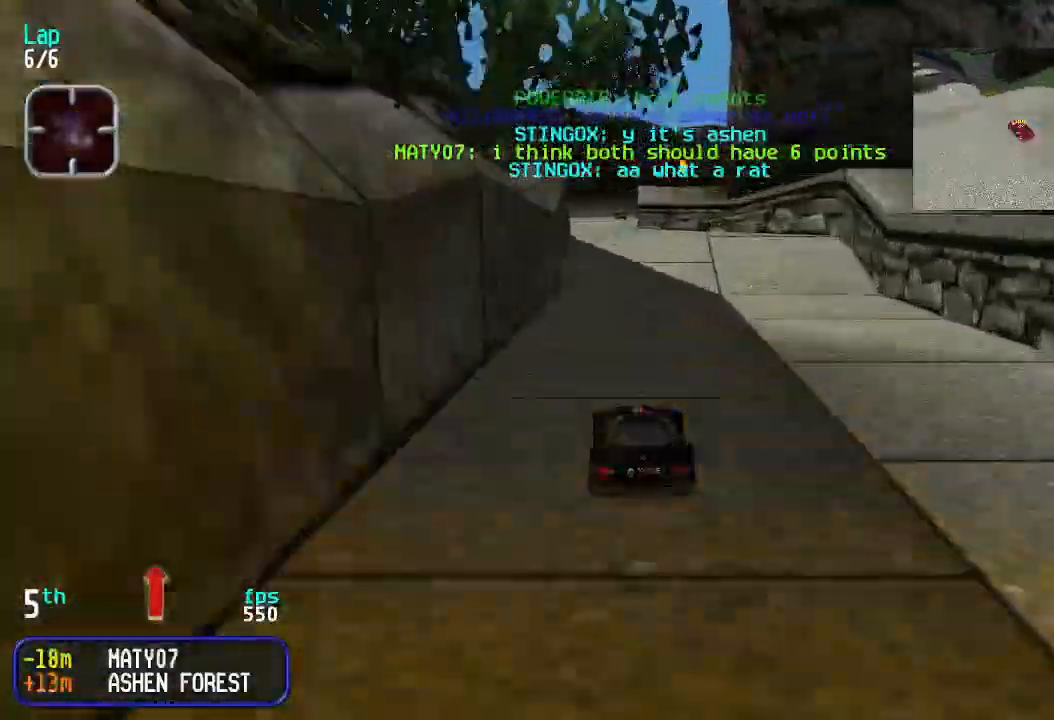
{"keys": ["up"], "events": [[33, "left", "down"], [133, "left", "up"], [366, "right", "down"], [400, "right", "up"]]}
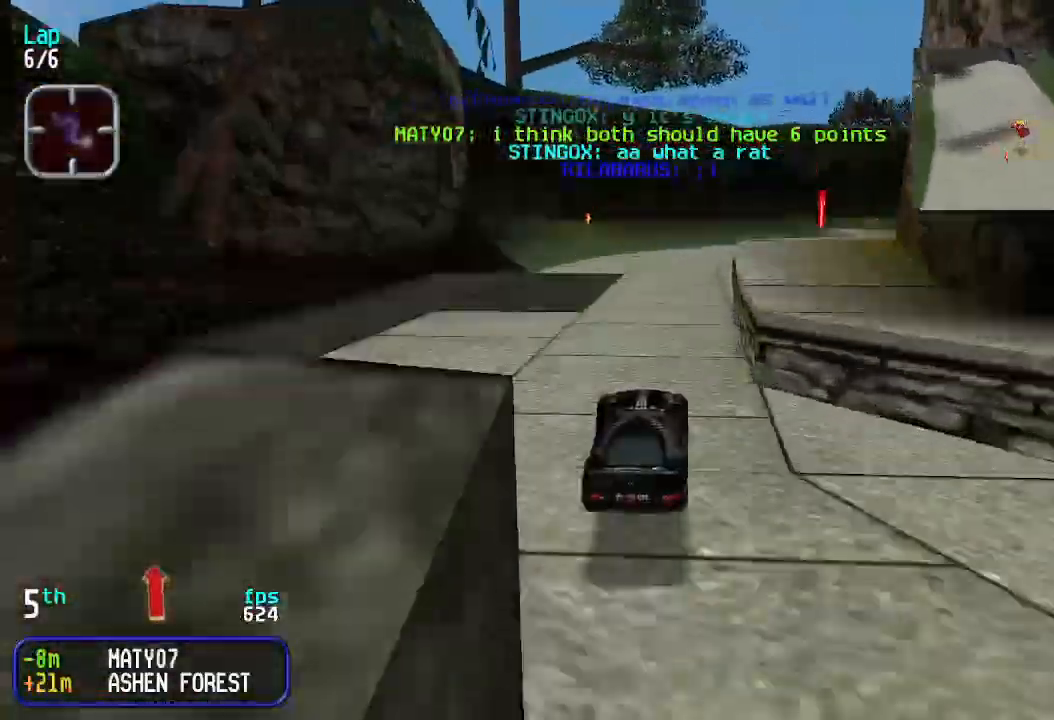
{"keys": ["up"], "events": []}
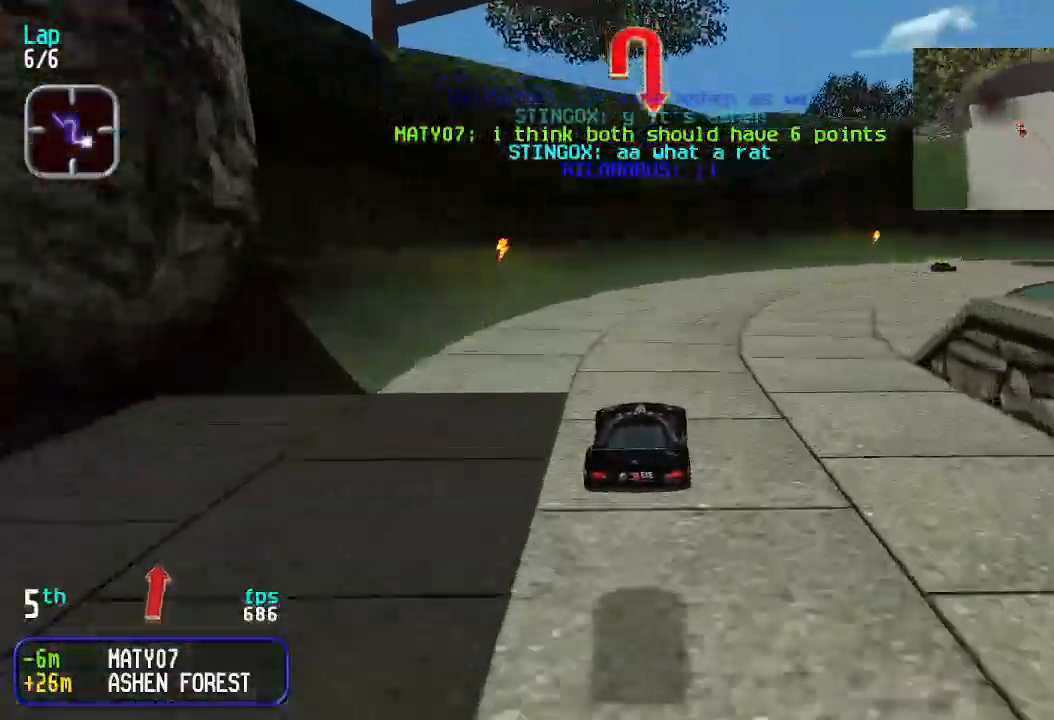
{"keys": ["right", "up"], "events": [[266, "right", "down"], [366, "right", "up"], [400, "right", "down"]]}
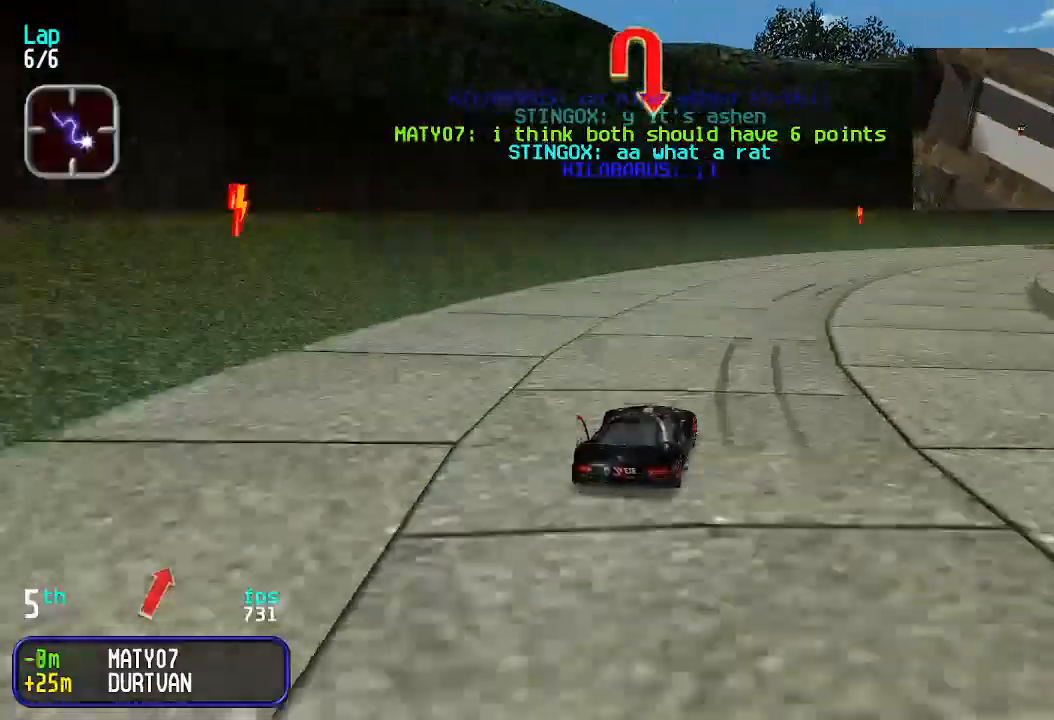
{"keys": ["right", "up"], "events": [[266, "right", "up"], [333, "right", "down"]]}
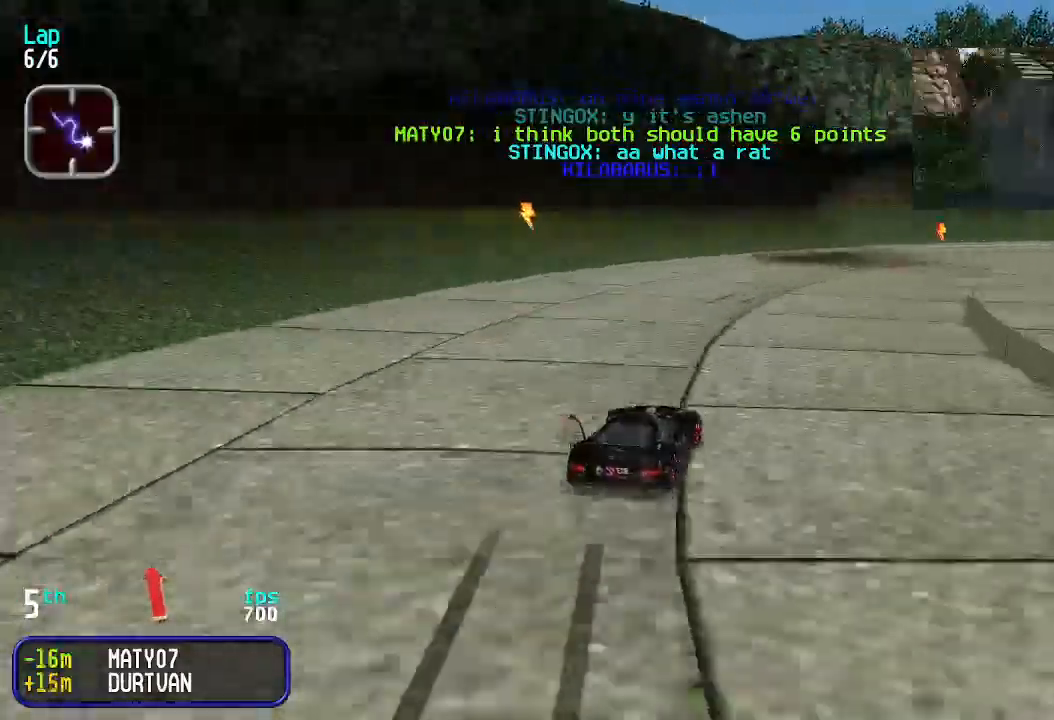
{"keys": ["up"], "events": [[300, "right", "up"], [366, "right", "down"], [500, "right", "up"]]}
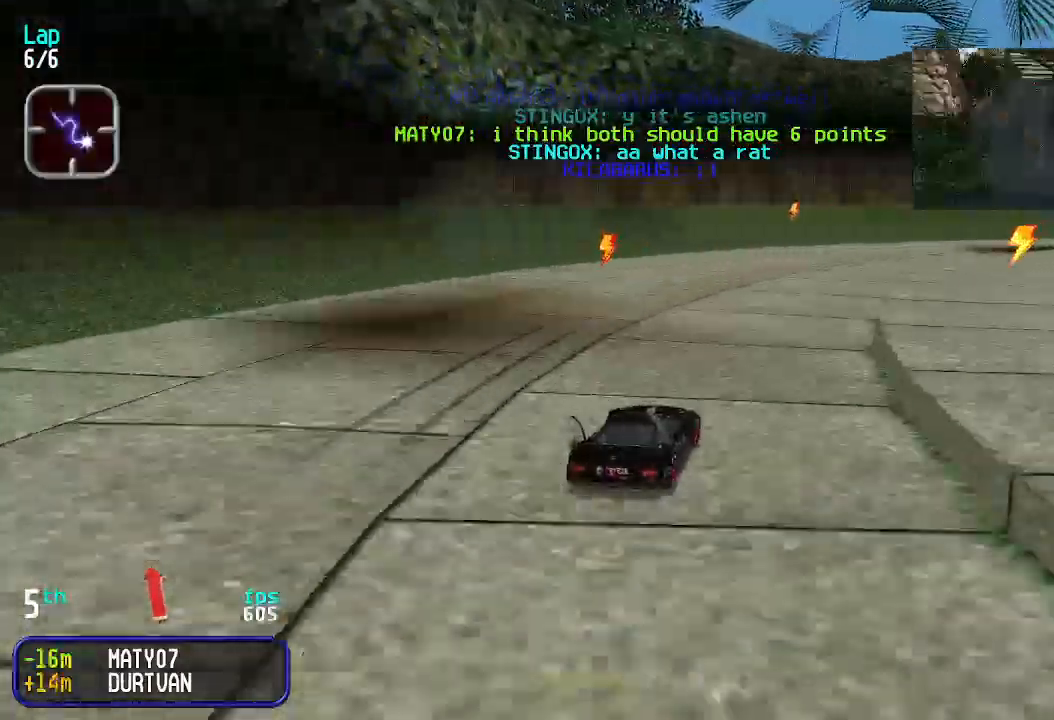
{"keys": ["right", "up"], "events": [[100, "right", "down"]]}
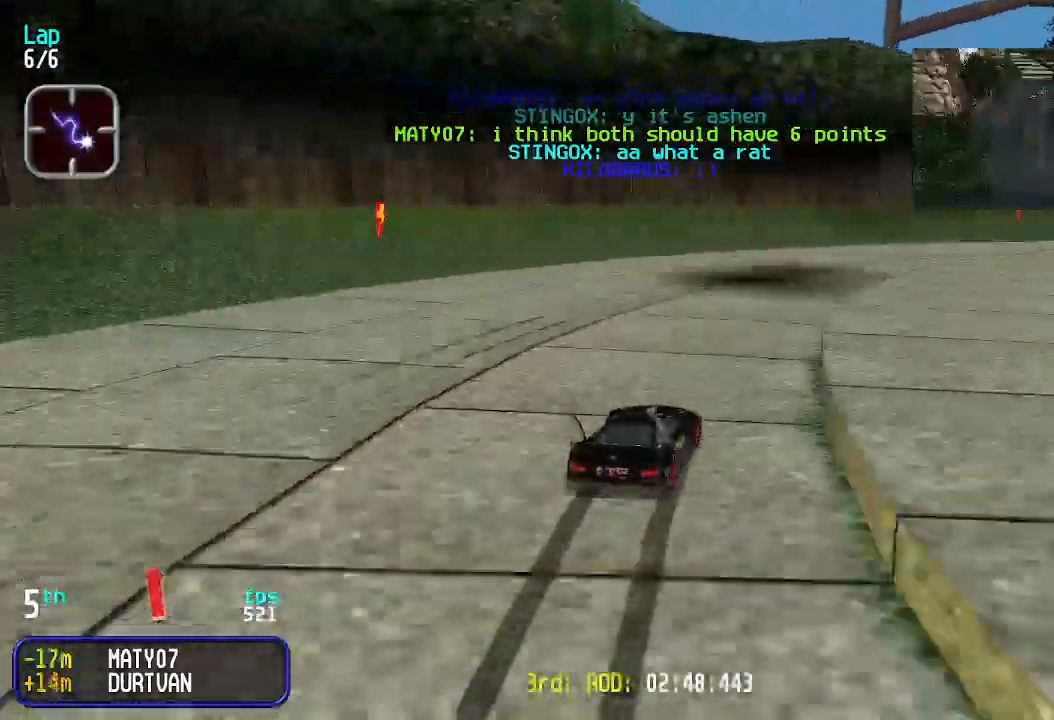
{"keys": ["right", "up"], "events": [[33, "right", "up"], [66, "right", "down"], [266, "right", "up"], [300, "right", "down"], [433, "right", "up"], [500, "right", "down"]]}